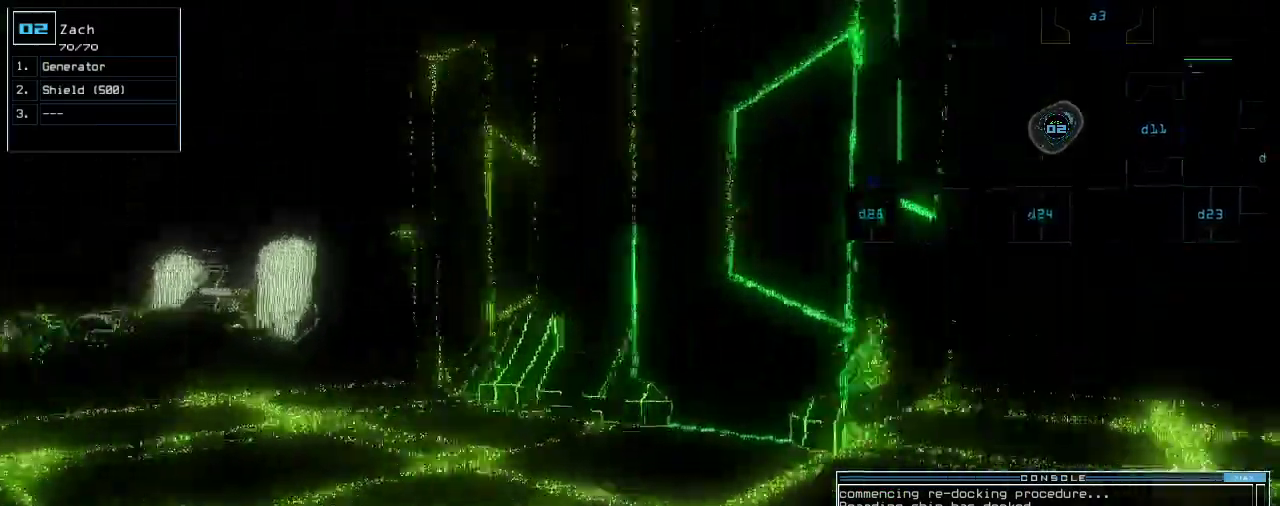
Gameplay with keyboard; each line is a JSON object with the keys held at the frame after it. "events" lists presses ("down") and releases ("up") of ".", "0", "1", "2", "3", "4", "5", "6", "7", "8", "9", "a", "b", "backspace", "c", "caps_lock", "comma", "ctrl_l", "ctrl_r", "d", "down", "e", "equals", "escape", "f", "g", "h", "i", "j", "k", "l", "left", "m", "minus", "n", "o", "p", "q", "quote", "r", "return", "right", "s", "semicolon", "shift_l", "space", "t", "tab", "tilde", "u", "up", "v", "w", "x", "y" and "z" between this image and that frame as [ms after this image, input, new state], when the widget could be followed in between. No other keys are recorded. Mouse input is not recorded. Not read: other_keys shift_r.
{"keys": ["left", "up"], "events": [[120, "right", "up"], [160, "ctrl_l", "down"], [180, "left", "down"], [220, "ctrl_l", "up"], [280, "left", "up"], [360, "left", "down"], [440, "left", "up"], [500, "left", "down"]]}
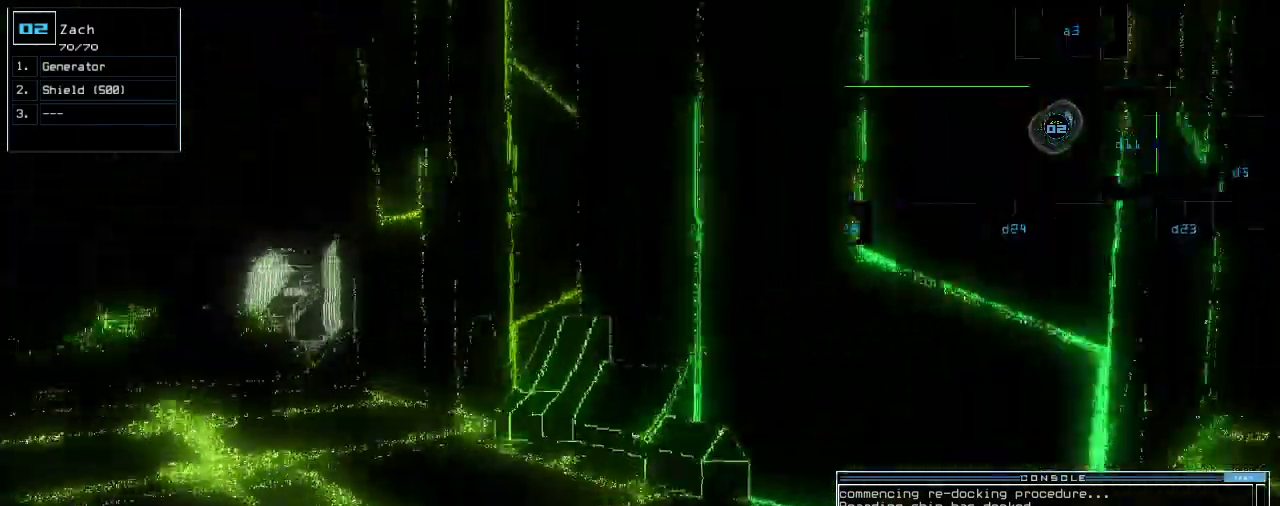
{"keys": ["up"], "events": [[100, "left", "up"], [160, "left", "down"], [260, "left", "up"], [340, "left", "down"], [400, "left", "up"]]}
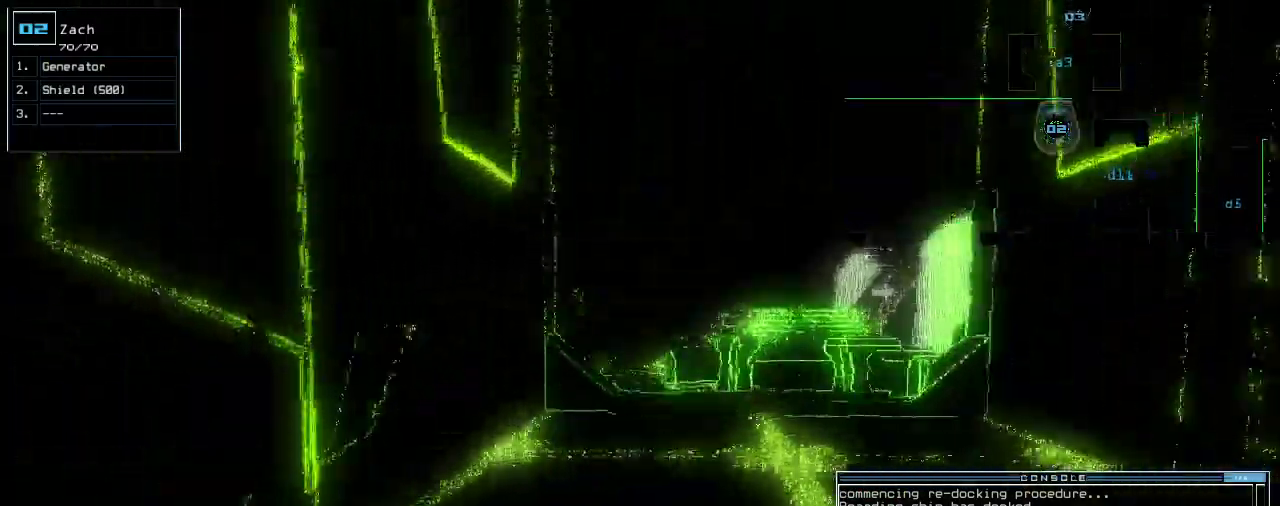
{"keys": ["left", "up"], "events": [[60, "right", "down"], [160, "right", "up"], [300, "left", "down"], [360, "left", "up"], [460, "left", "down"]]}
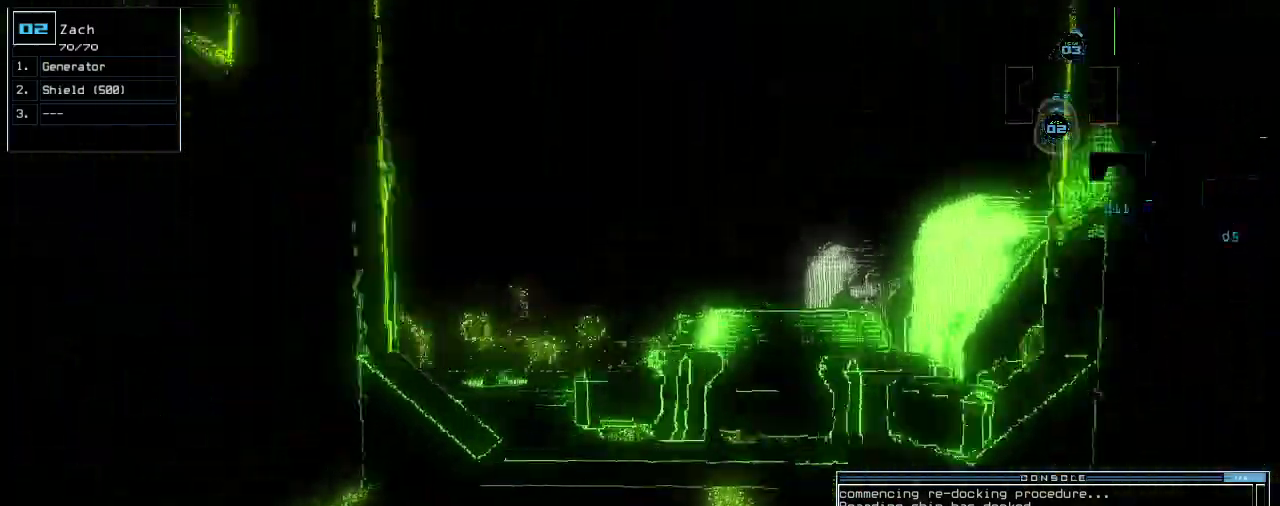
{"keys": ["up"], "events": [[20, "left", "up"]]}
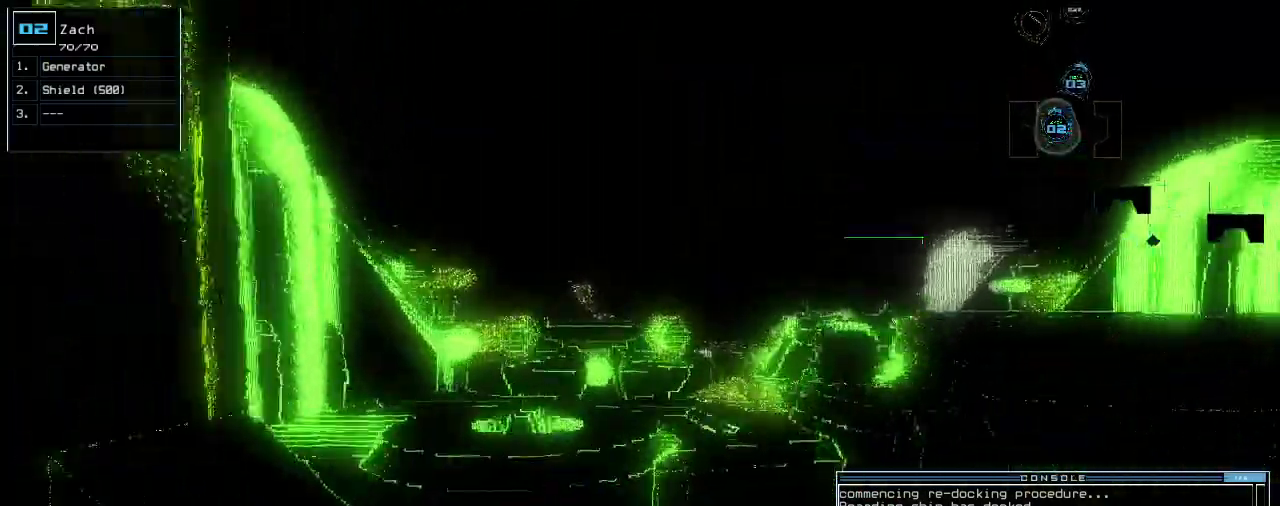
{"keys": ["up"], "events": [[100, "3", "down"], [120, "right", "down"], [160, "3", "up"], [200, "right", "up"], [380, "right", "down"], [480, "right", "up"]]}
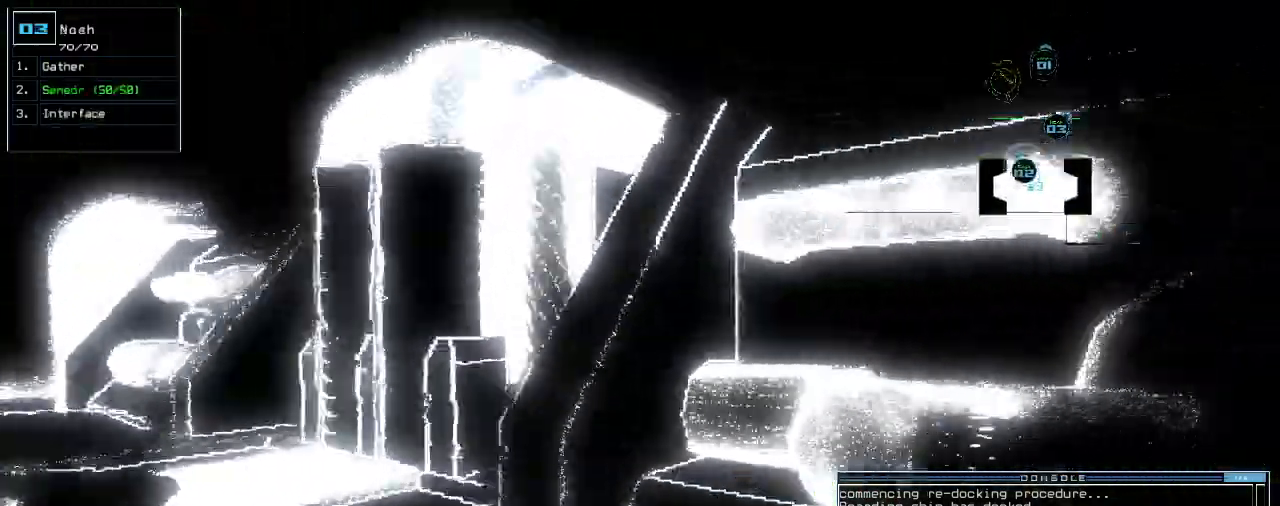
{"keys": ["up"], "events": [[140, "2", "down"], [200, "2", "up"]]}
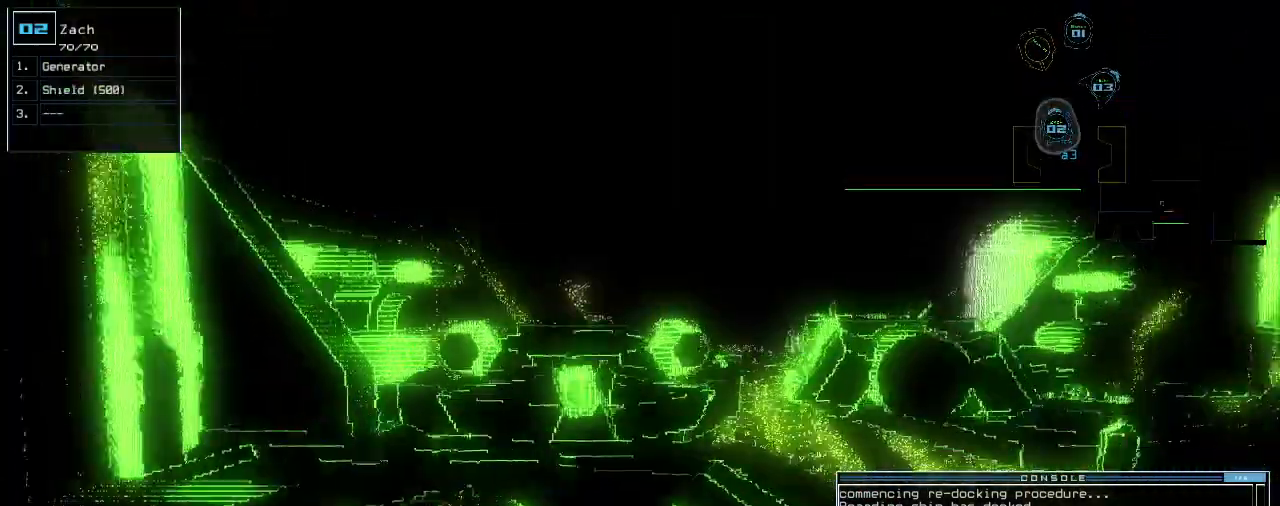
{"keys": ["space", "up"], "events": [[140, "right", "down"], [200, "right", "up"], [480, "space", "down"]]}
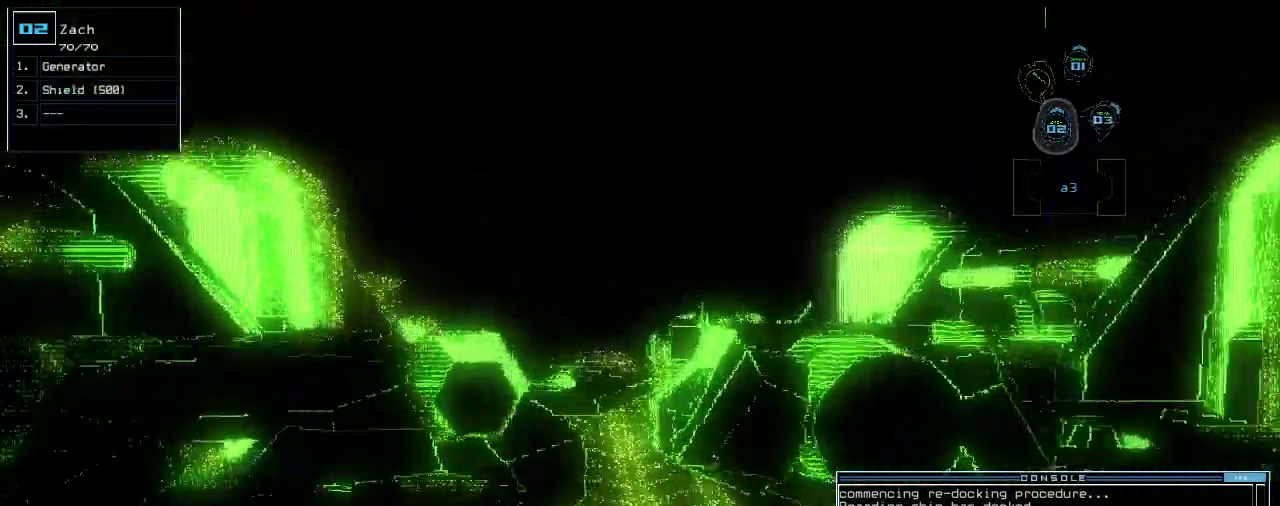
{"keys": [], "events": [[20, "up", "up"], [60, "space", "up"], [260, "d", "down"], [300, "d", "up"], [320, "d", "down"], [400, "d", "up"]]}
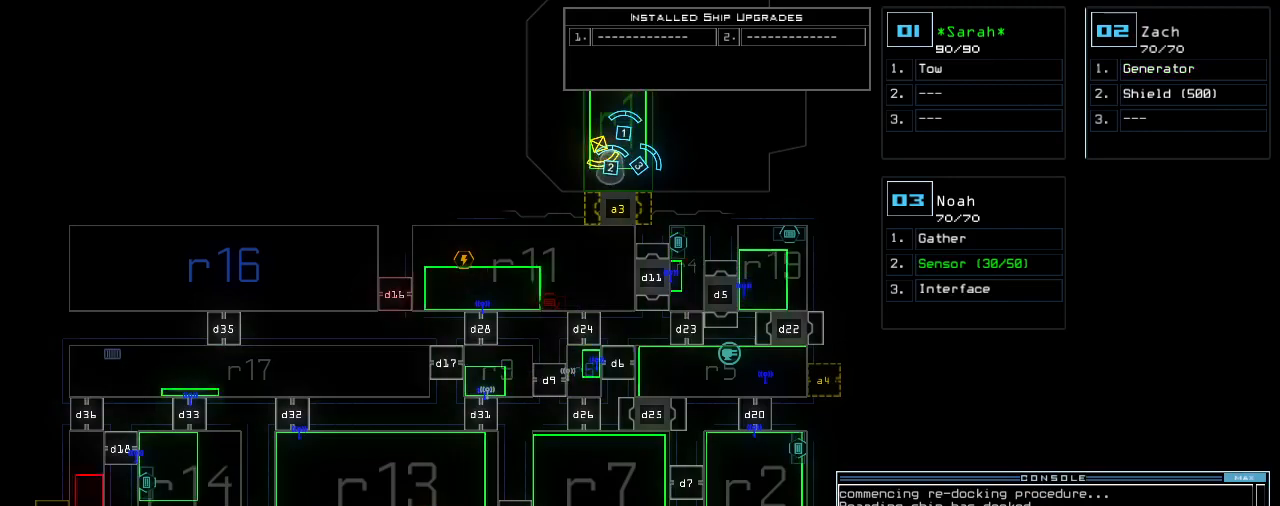
{"keys": [], "events": []}
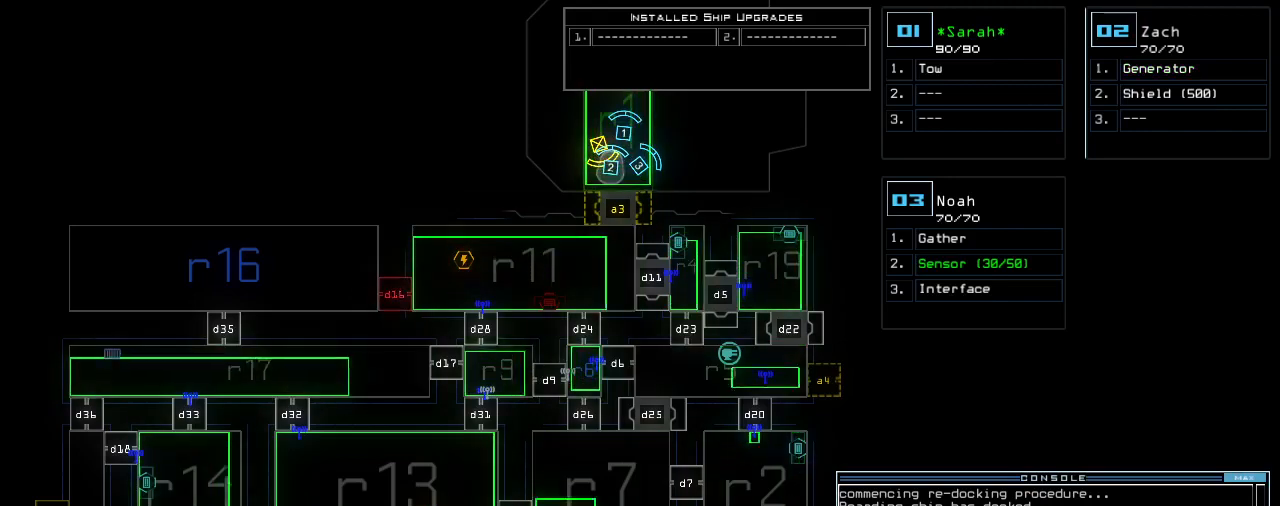
{"keys": []}
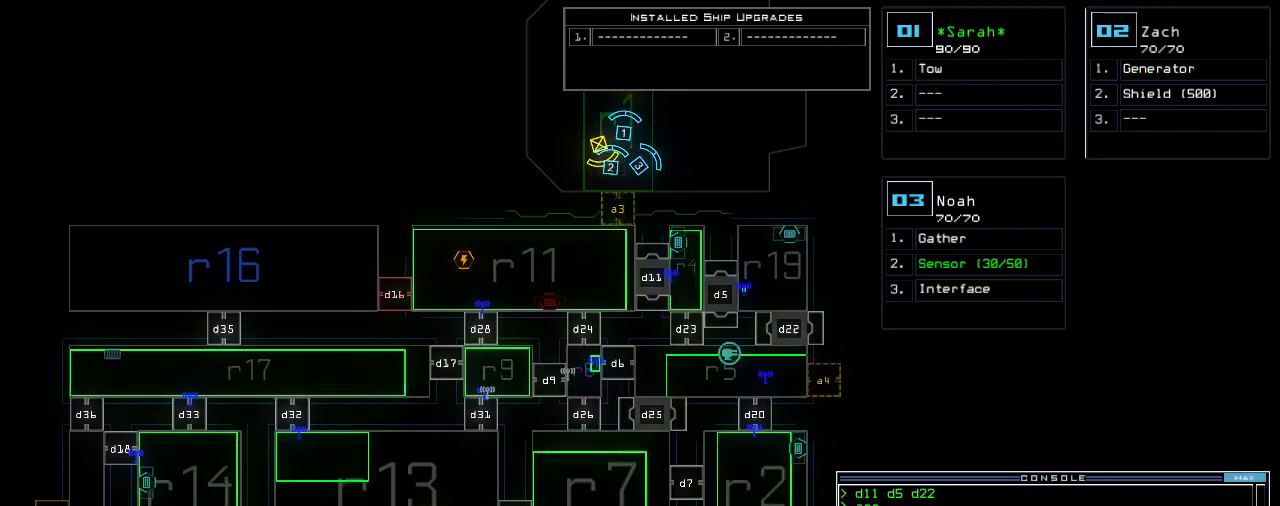
{"keys": ["down"], "events": [[460, "down", "down"]]}
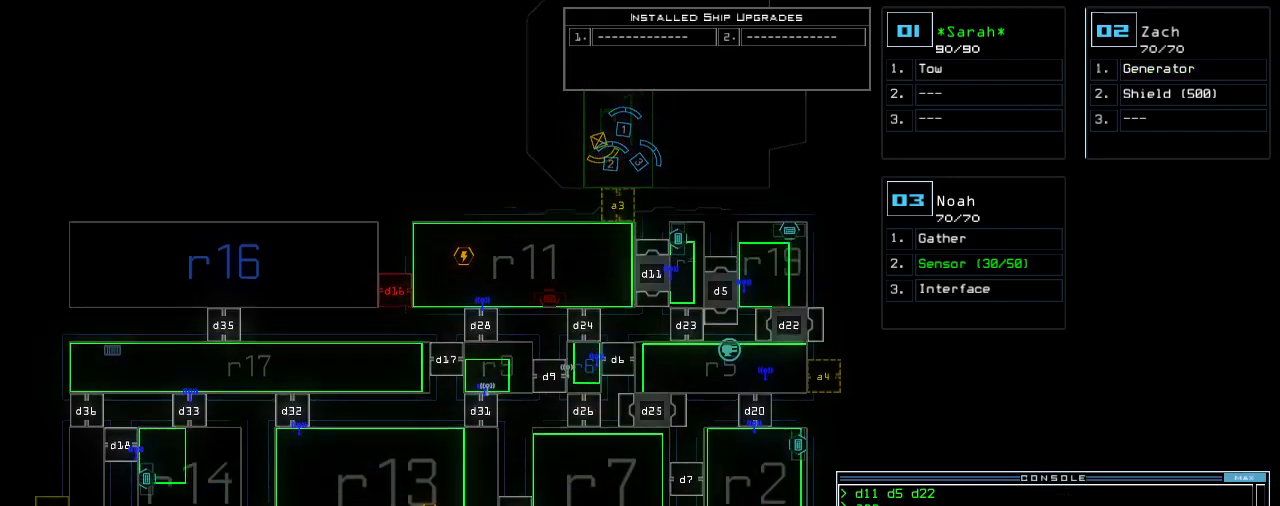
{"keys": ["down"], "events": []}
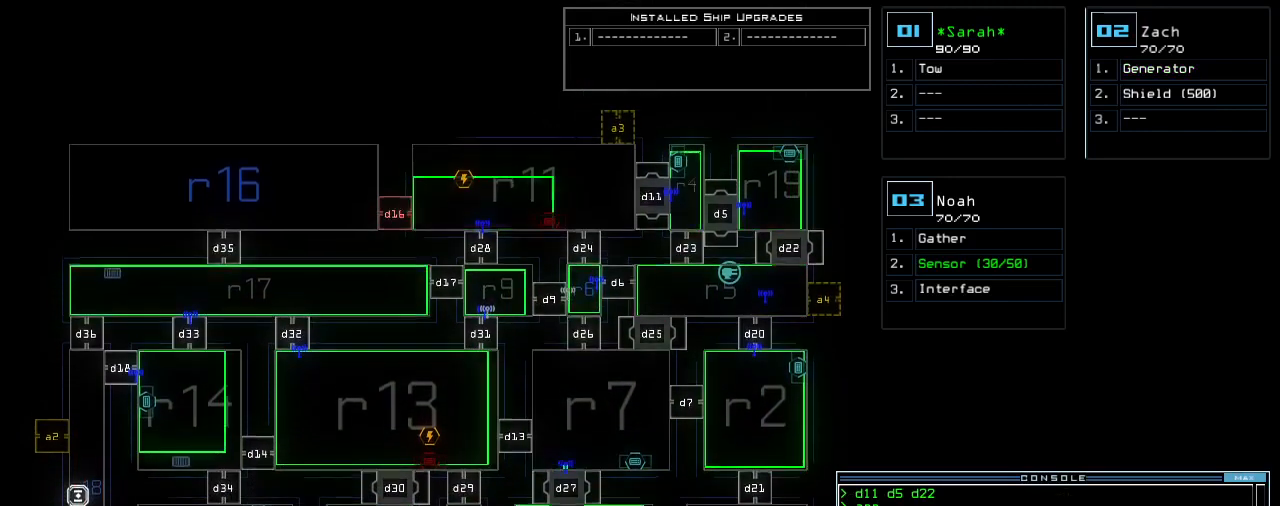
{"keys": [], "events": [[40, "down", "up"]]}
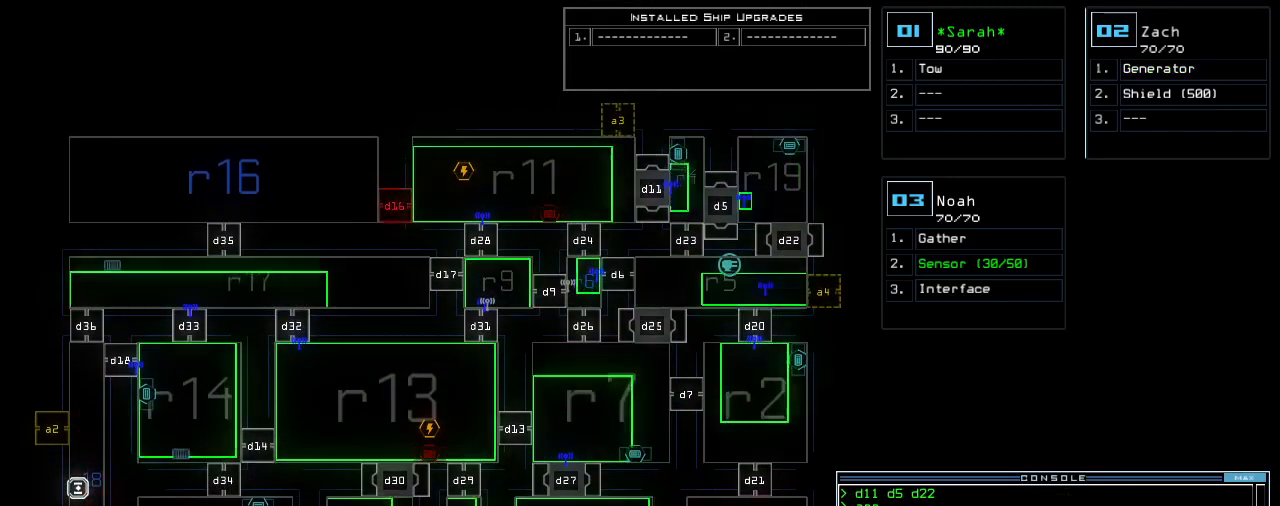
{"keys": [], "events": []}
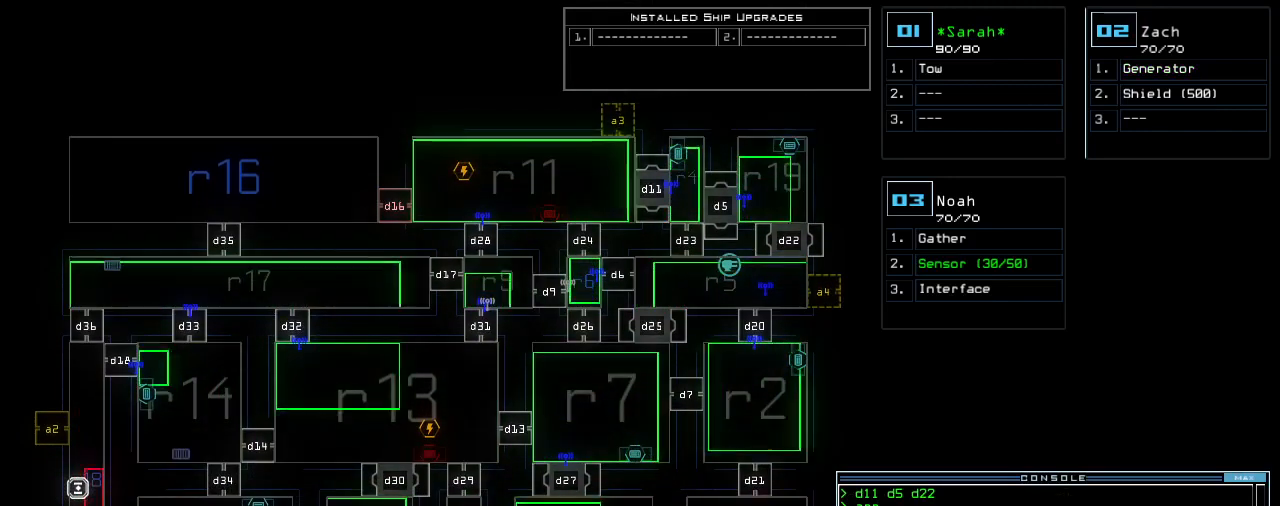
{"keys": [], "events": []}
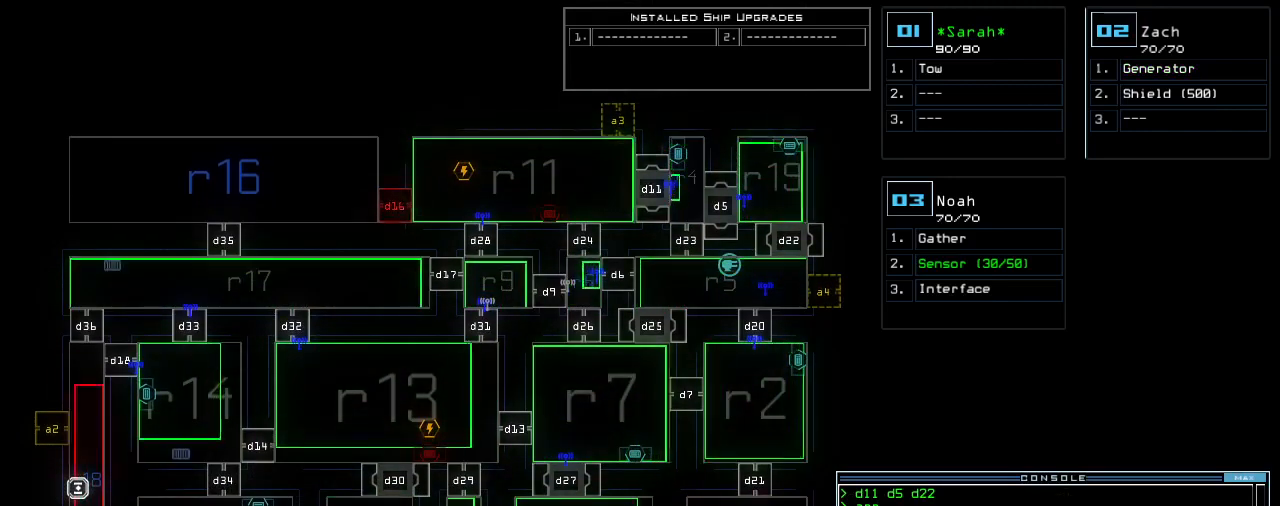
{"keys": [], "events": []}
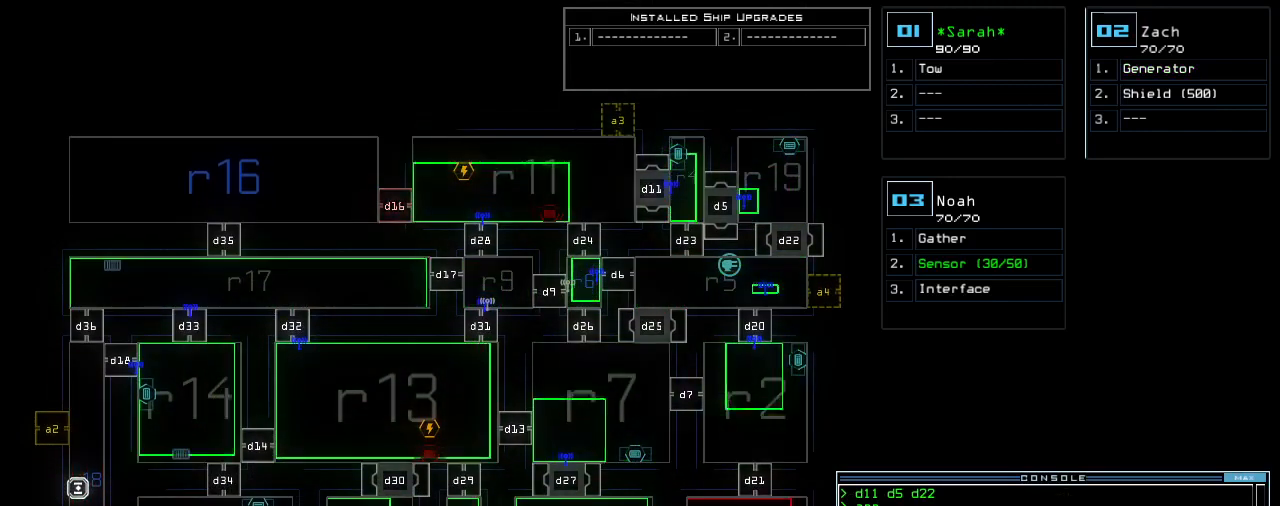
{"keys": [], "events": [[160, "a", "down"], [240, "r", "down"], [280, "a", "up"], [300, "r", "up"]]}
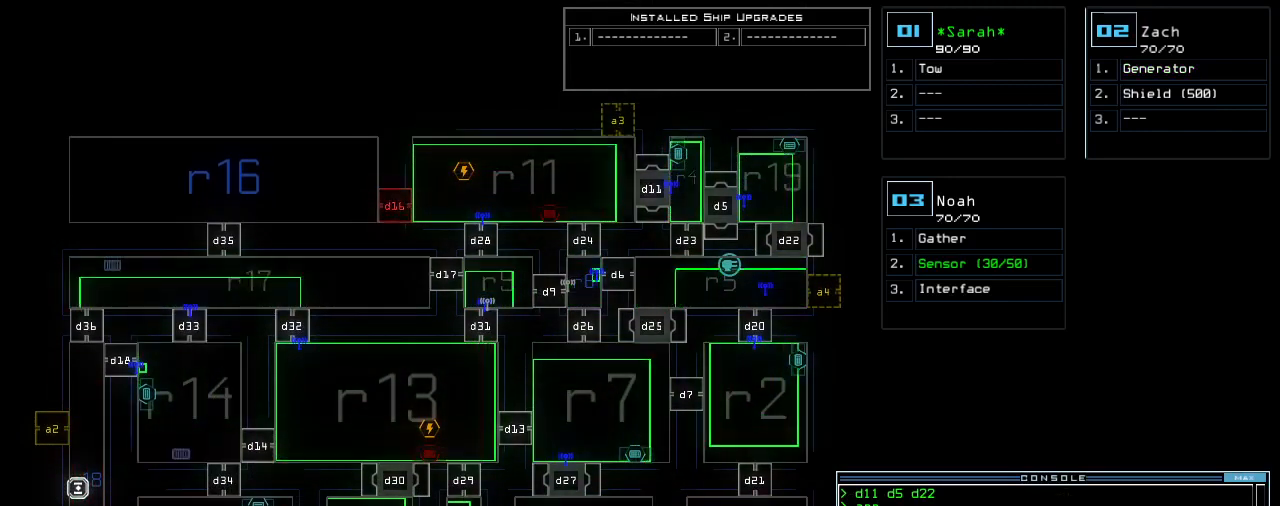
{"keys": [], "events": []}
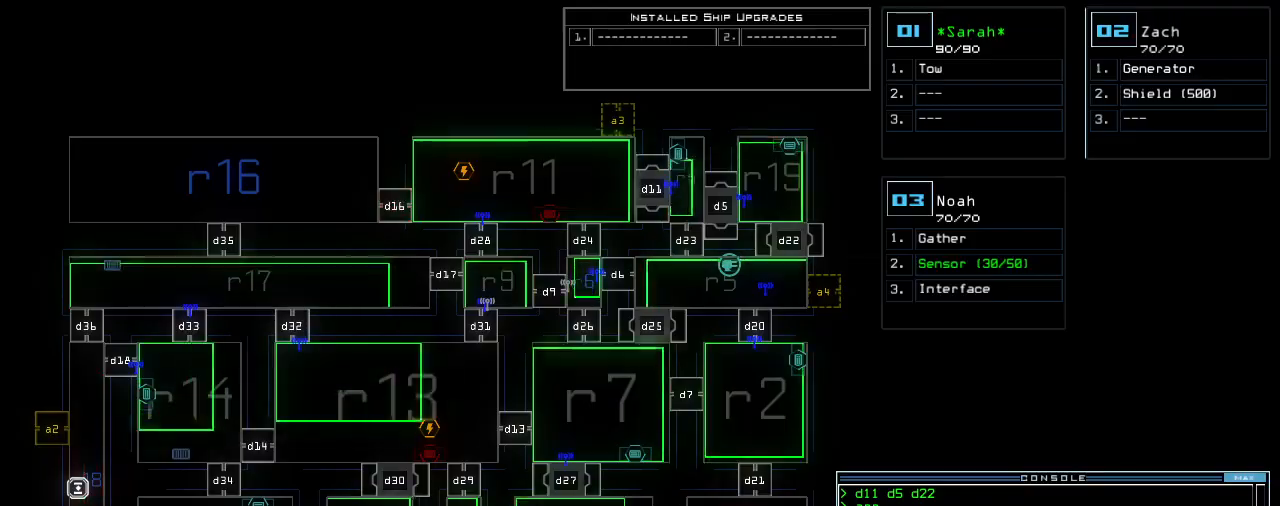
{"keys": [], "events": [[240, "right", "down"], [360, "right", "up"]]}
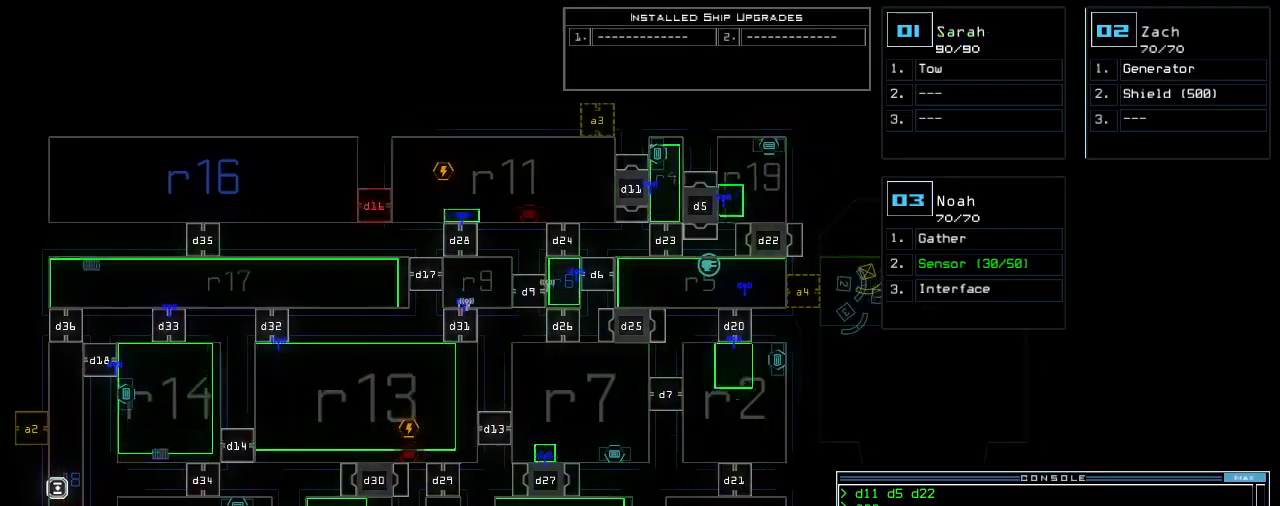
{"keys": [], "events": []}
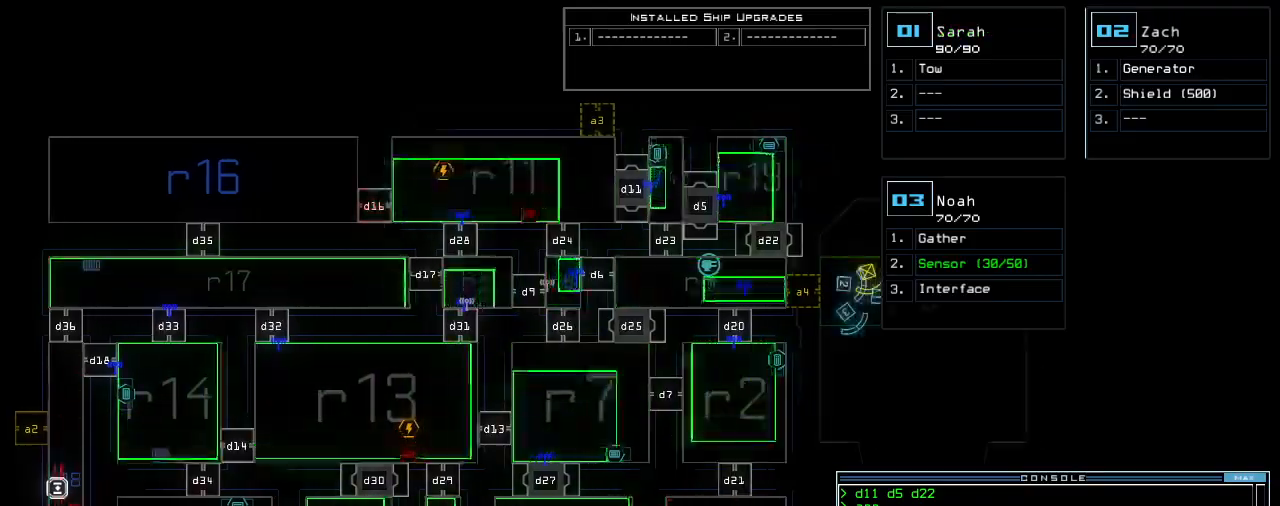
{"keys": ["down", "left"], "events": [[240, "return", "down"], [320, "2", "down"], [320, "return", "up"], [380, "2", "up"], [440, "down", "down"], [500, "left", "down"]]}
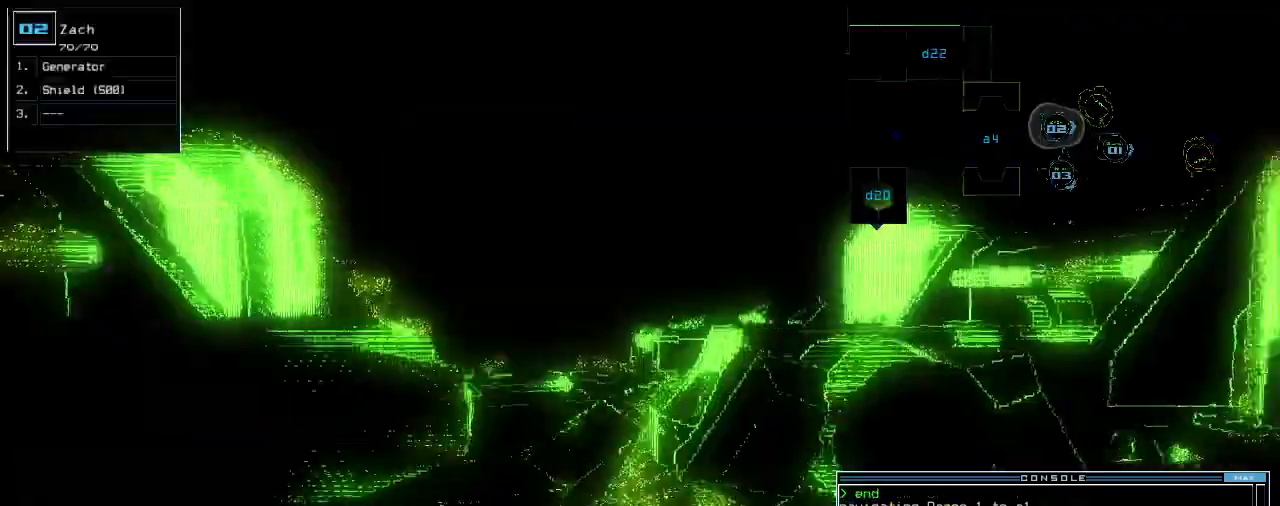
{"keys": ["left"], "events": [[360, "down", "up"]]}
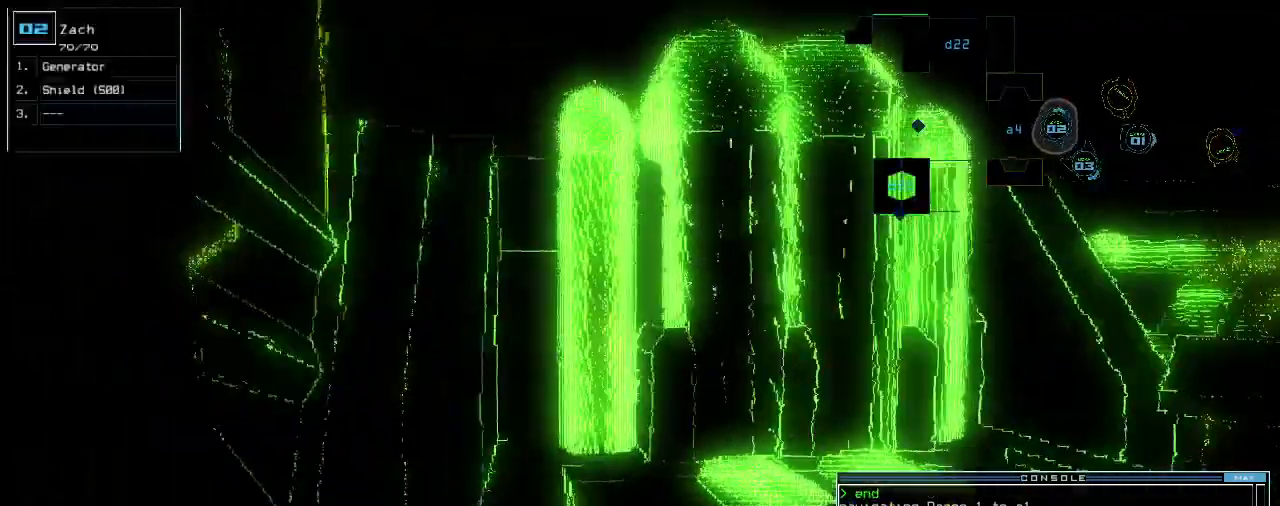
{"keys": ["left", "up"], "events": [[100, "up", "down"]]}